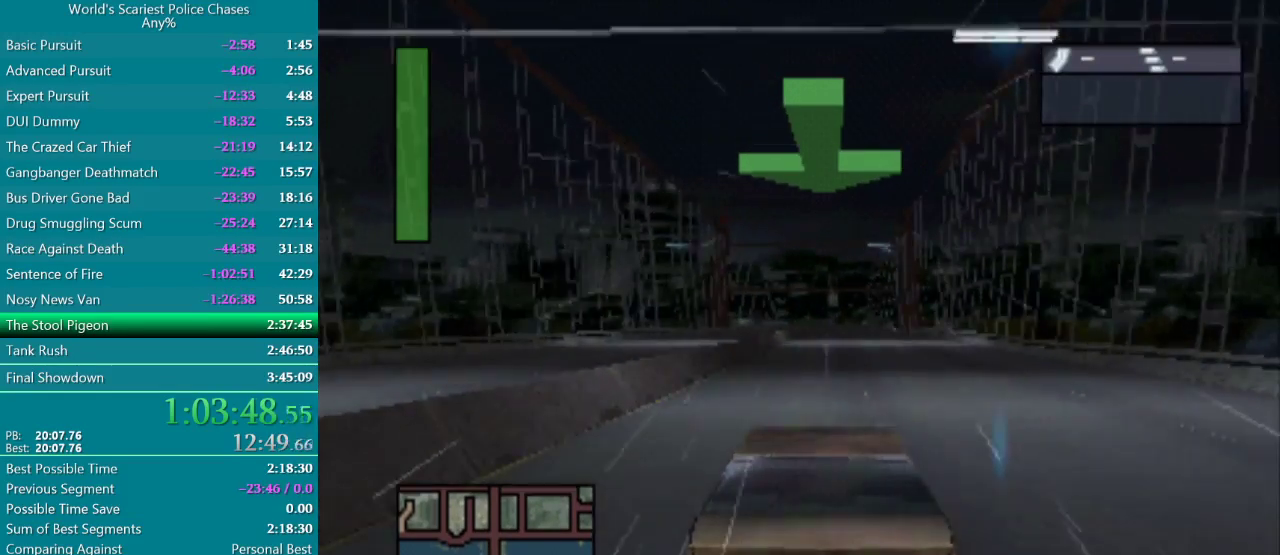
Gameplay with a controller (PlayStation layout); each line is a JSON object with the inputs held at the frame after it. "events" lists button and stick changes between this image and that frame as [ms after this image, input, new state], when the widget could be followed in between. Not read: L3 R3 left_stick right_stick.
{"buttons": ["CROSS"], "events": []}
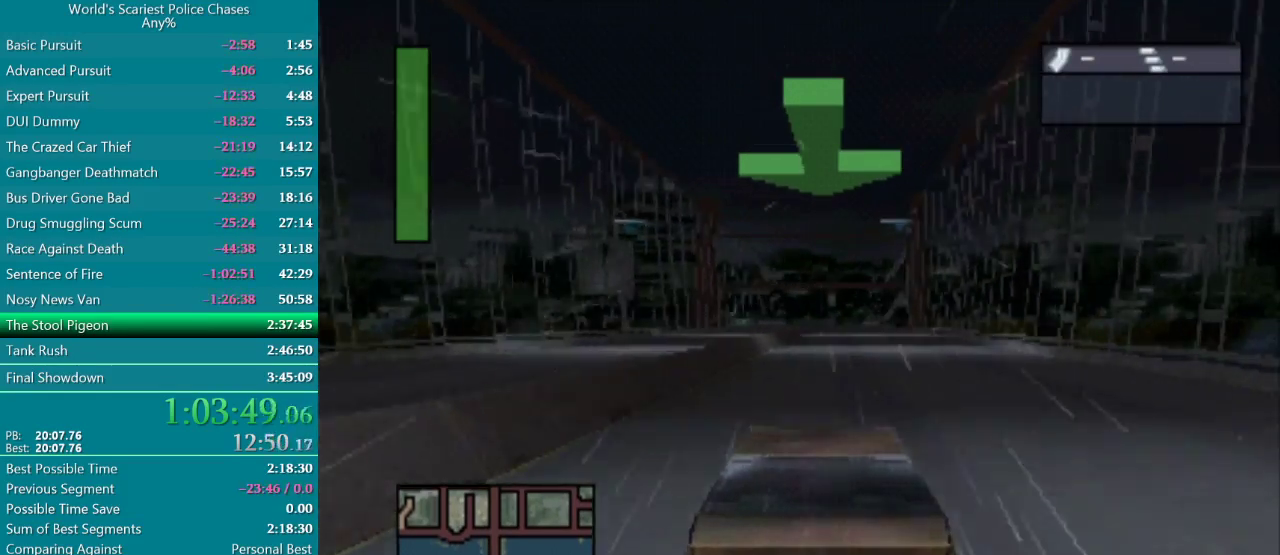
{"buttons": ["CROSS"], "events": []}
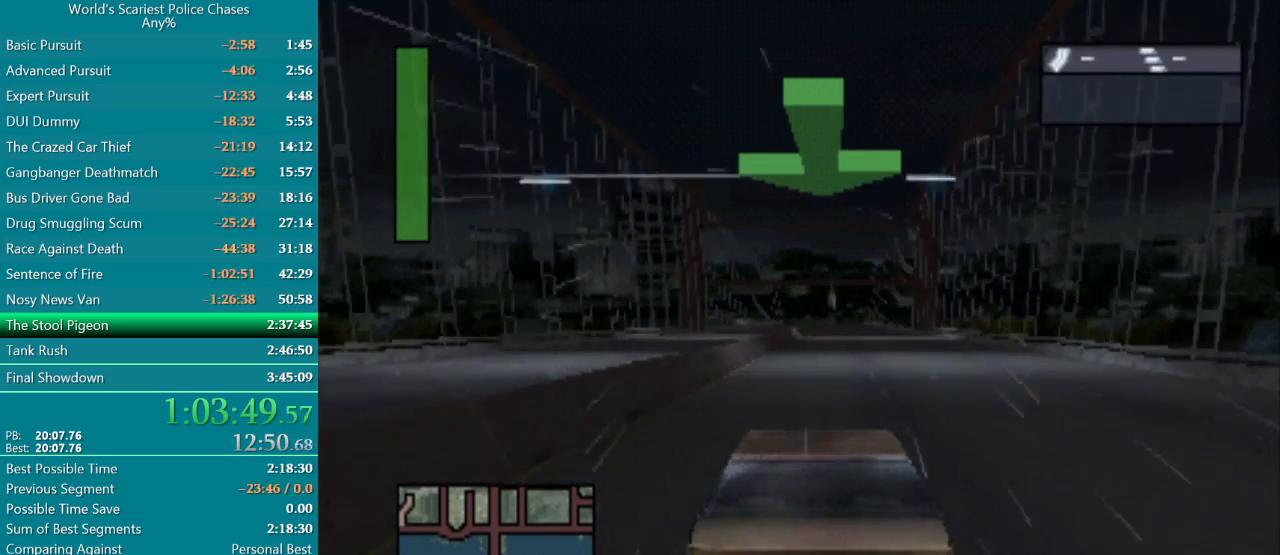
{"buttons": ["CROSS"], "events": []}
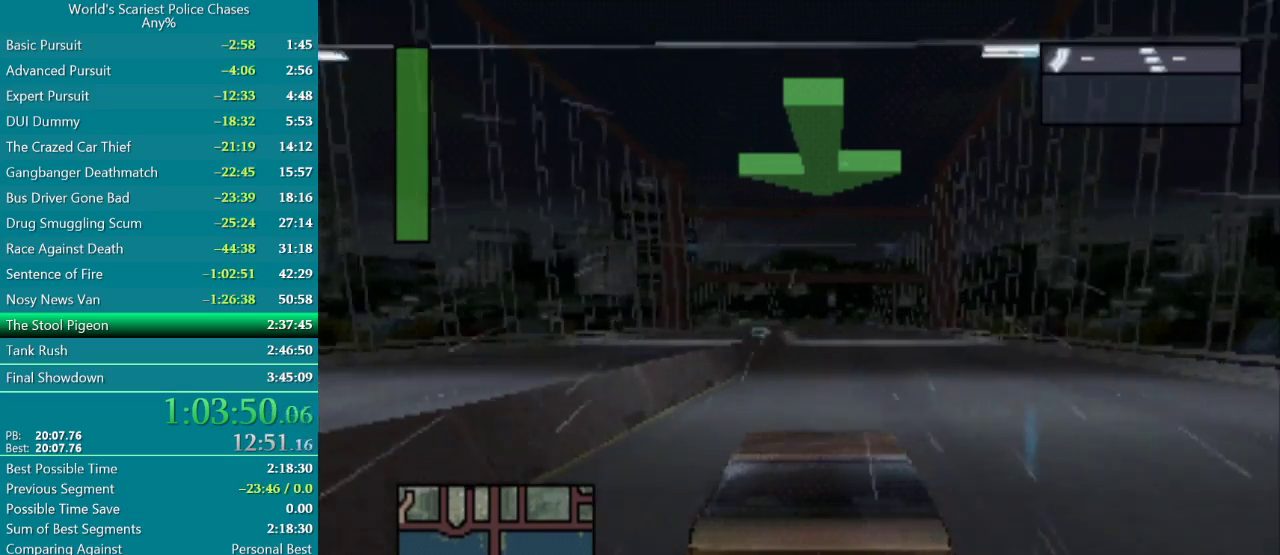
{"buttons": ["CROSS"], "events": []}
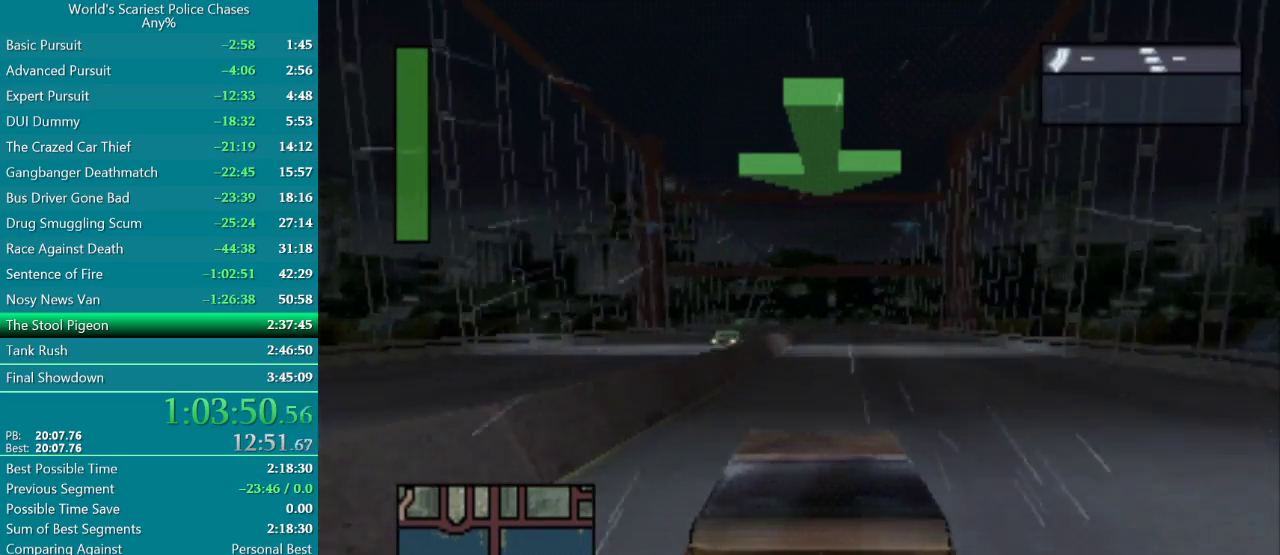
{"buttons": ["CROSS"], "events": []}
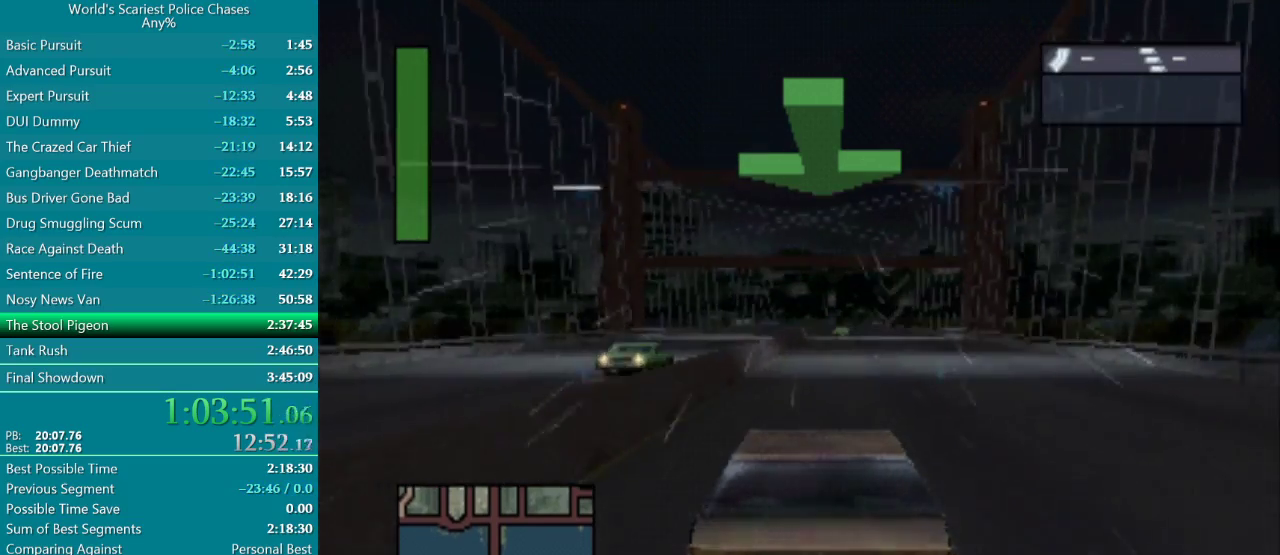
{"buttons": ["CROSS"], "events": []}
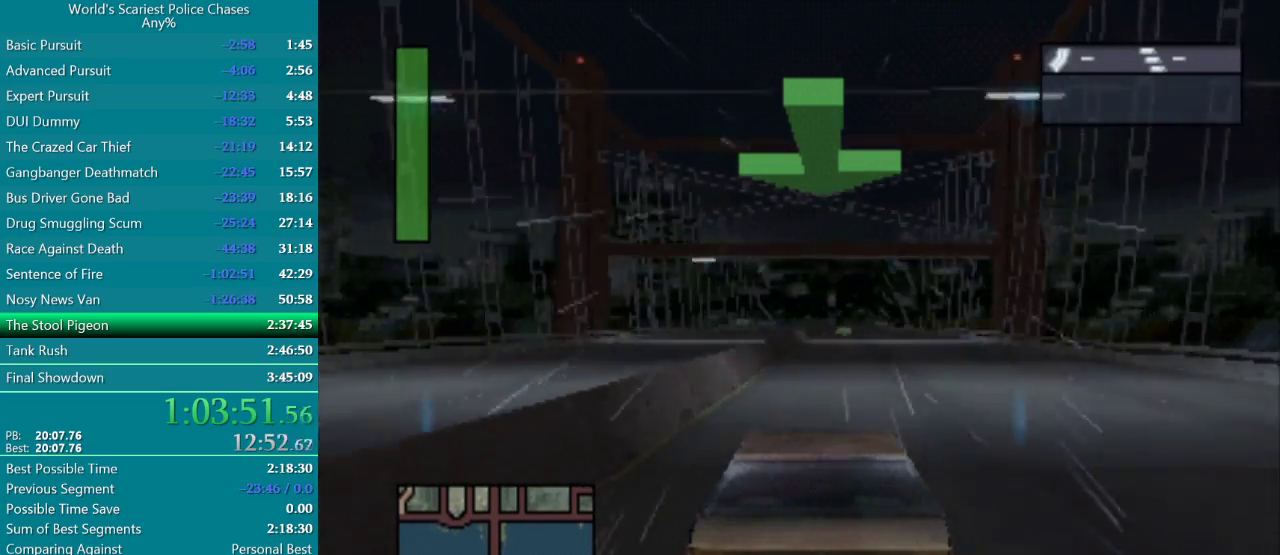
{"buttons": ["CROSS", "DPAD_RIGHT"], "events": [[467, "DPAD_RIGHT", "down"]]}
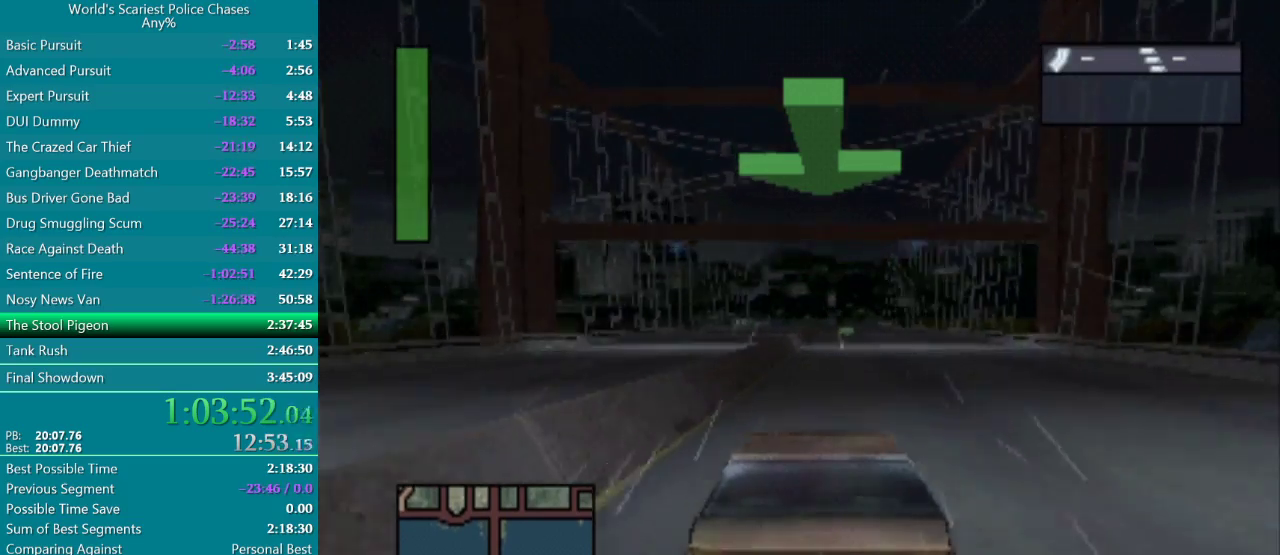
{"buttons": ["CROSS"], "events": [[67, "DPAD_RIGHT", "up"]]}
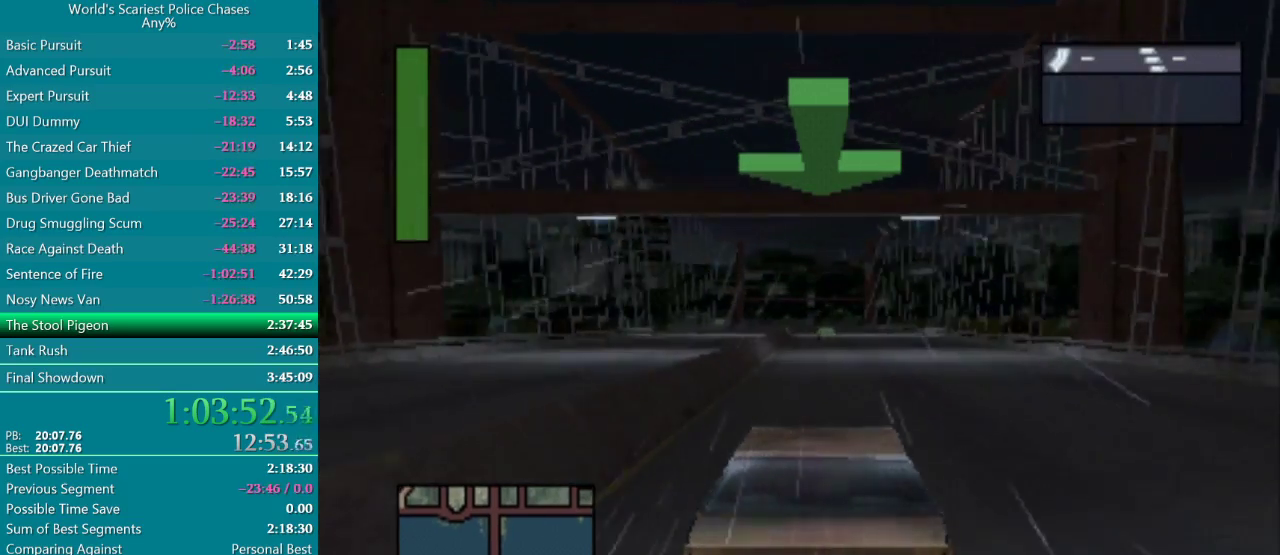
{"buttons": ["CROSS"], "events": []}
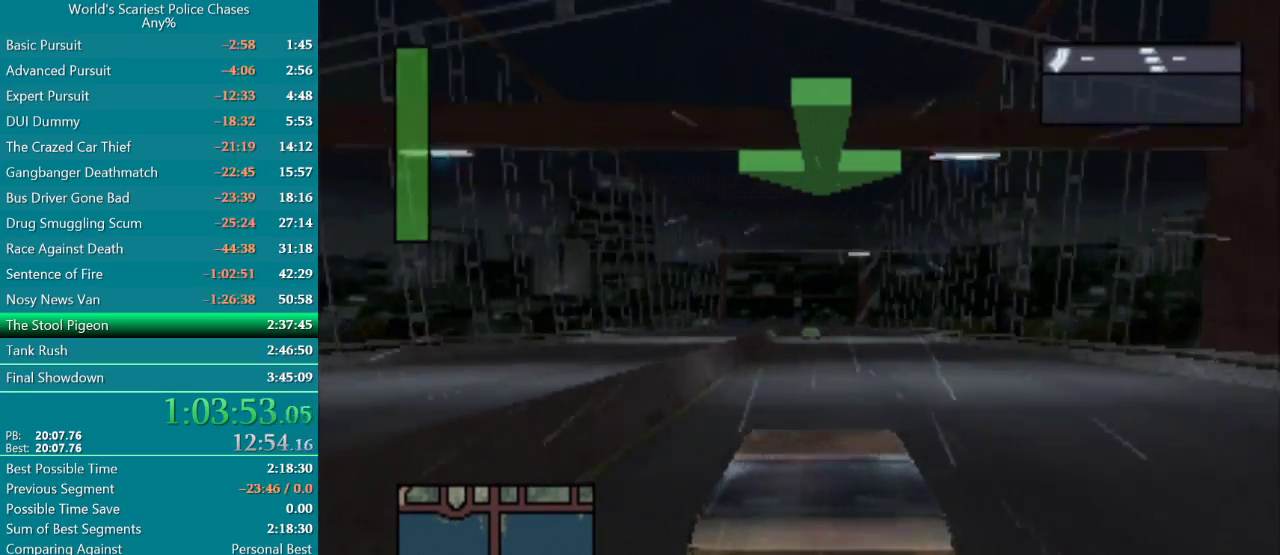
{"buttons": ["CROSS"], "events": []}
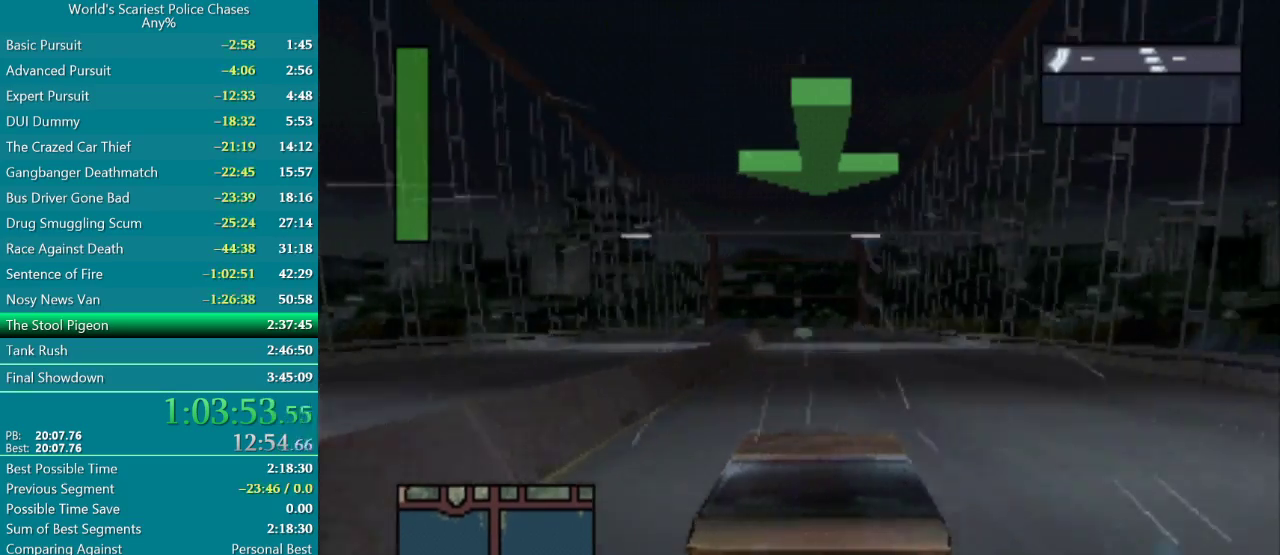
{"buttons": ["CROSS"], "events": []}
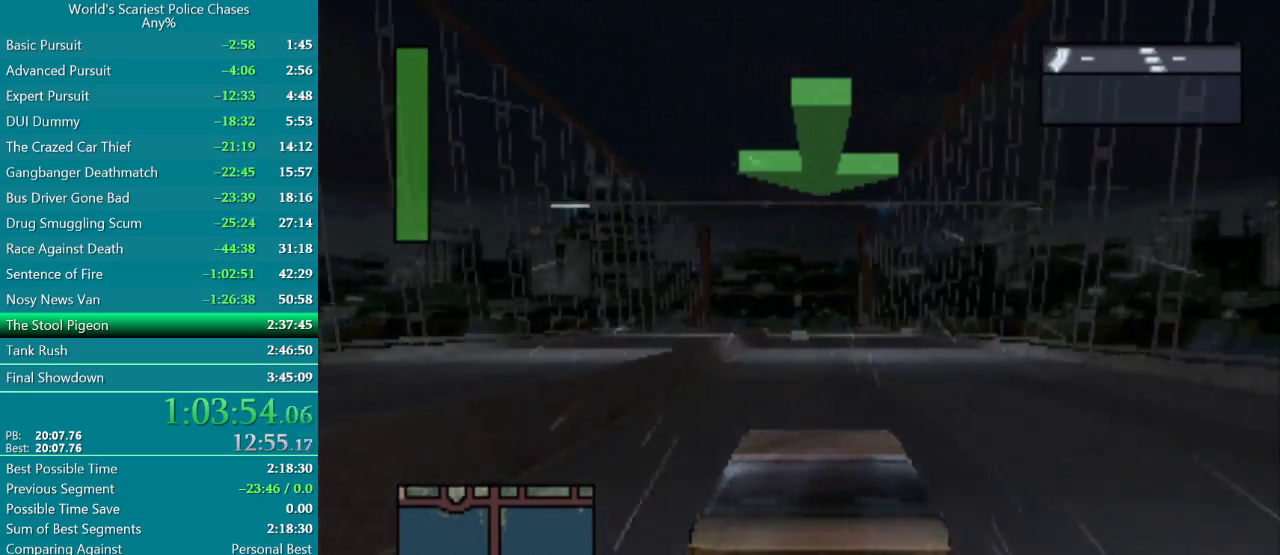
{"buttons": ["CROSS"], "events": []}
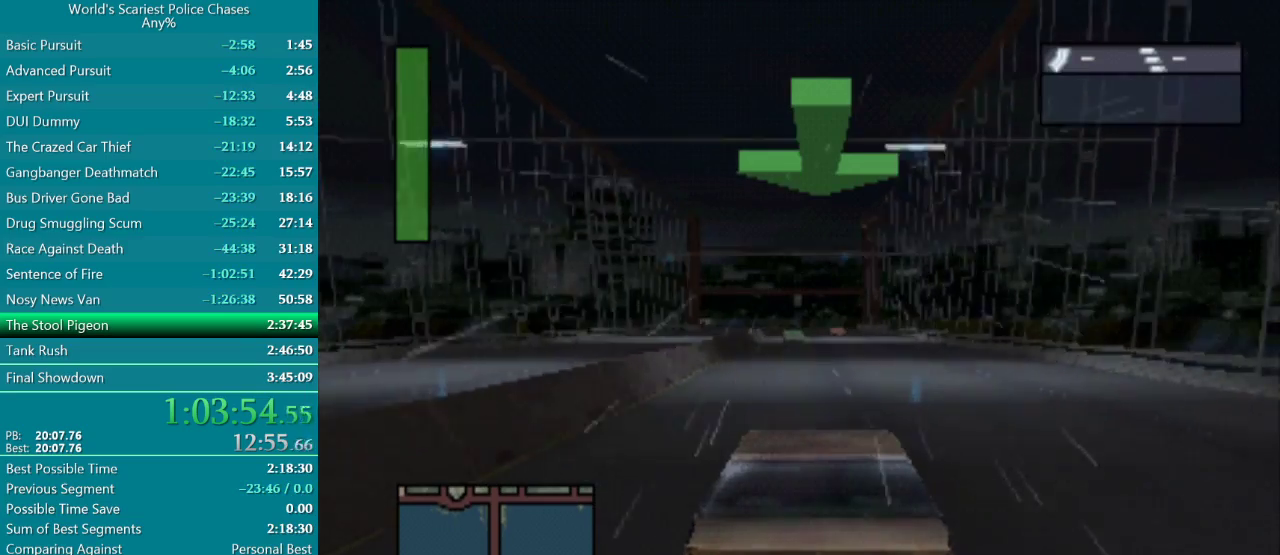
{"buttons": ["CROSS"], "events": []}
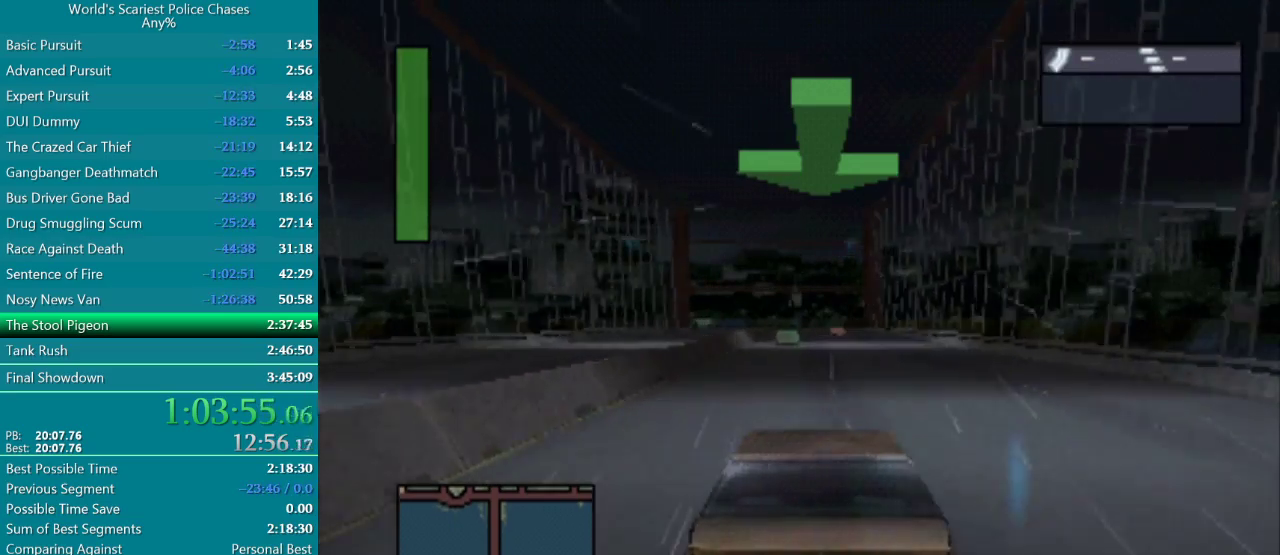
{"buttons": ["CROSS"], "events": []}
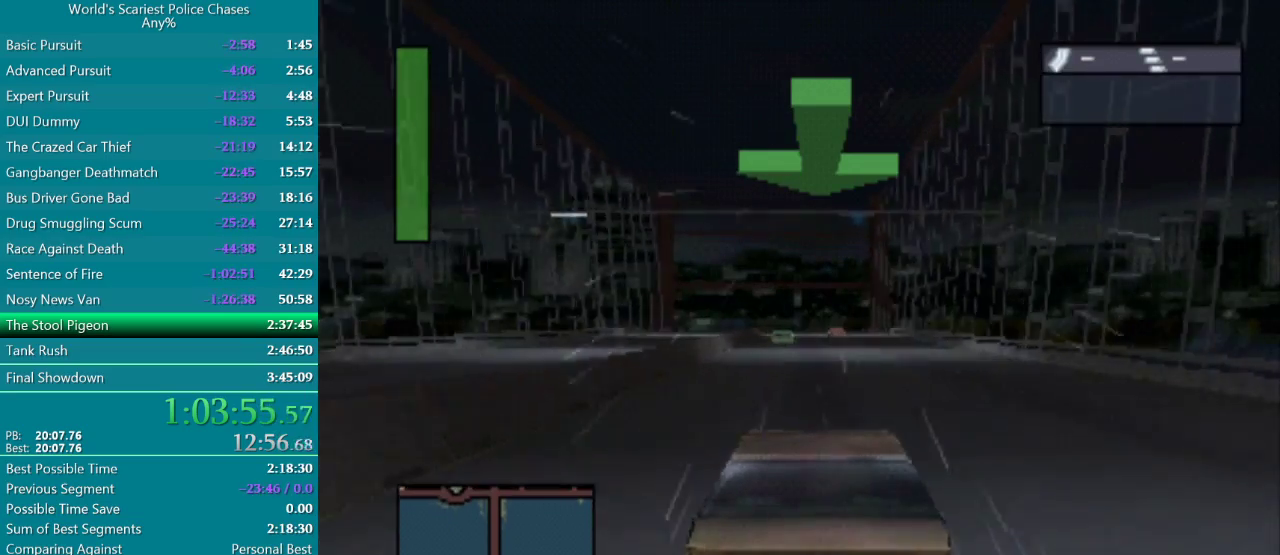
{"buttons": ["CROSS"], "events": []}
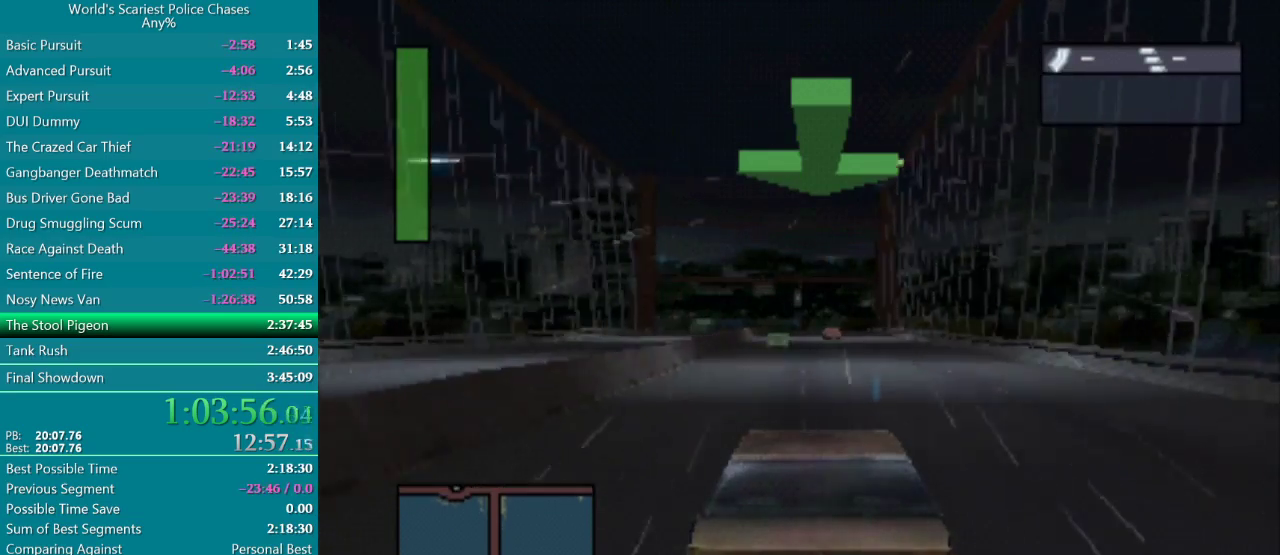
{"buttons": ["CROSS"], "events": []}
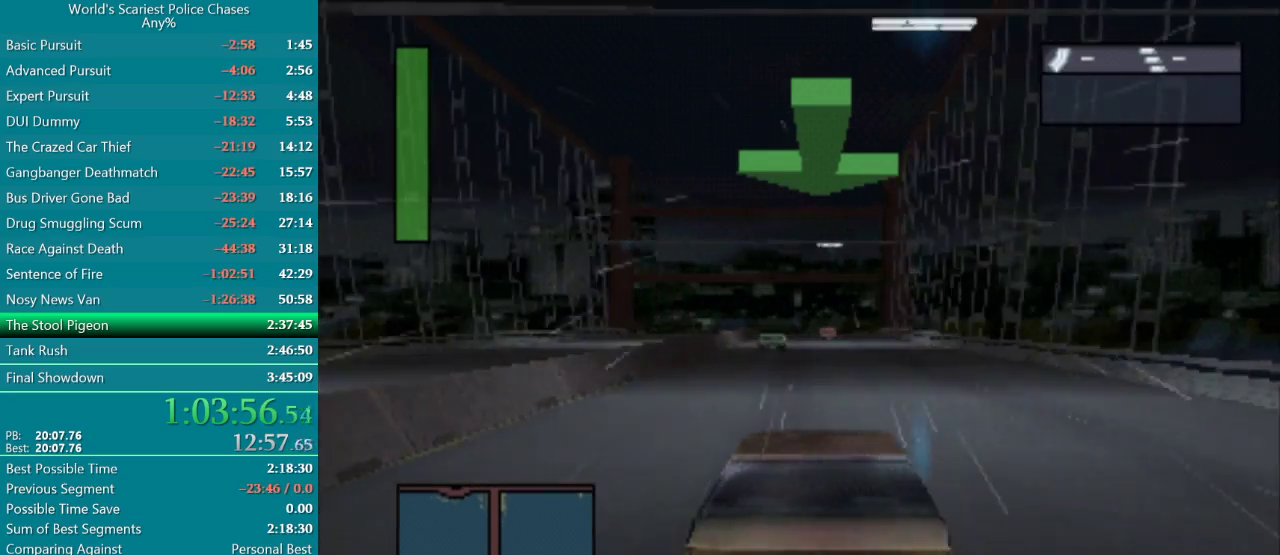
{"buttons": ["CROSS", "L2"], "events": [[333, "L2", "down"]]}
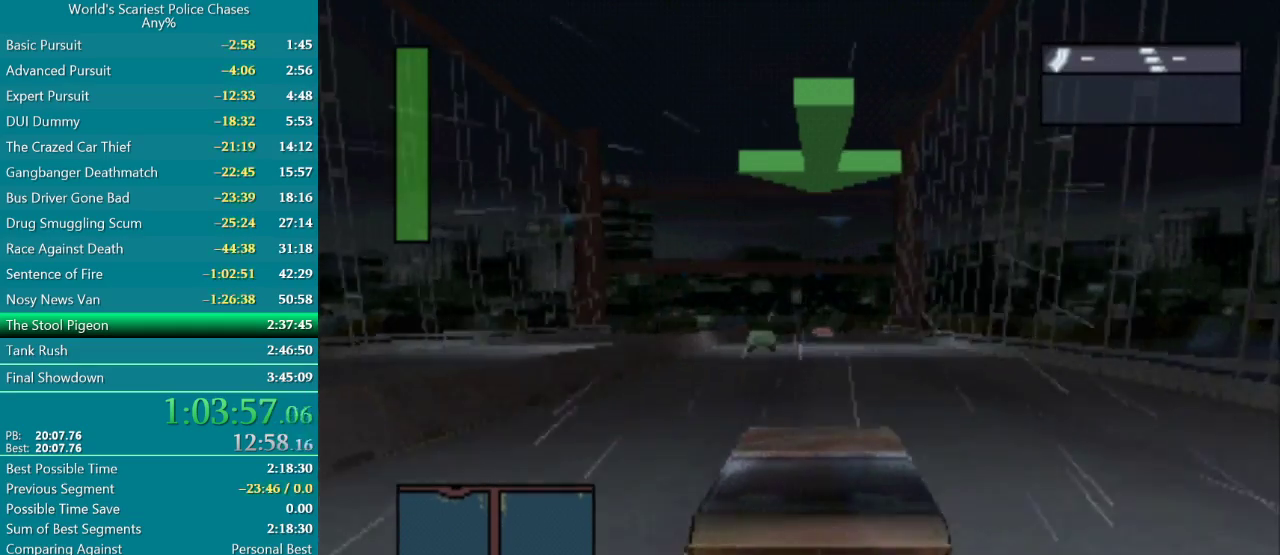
{"buttons": ["CROSS", "L2"], "events": []}
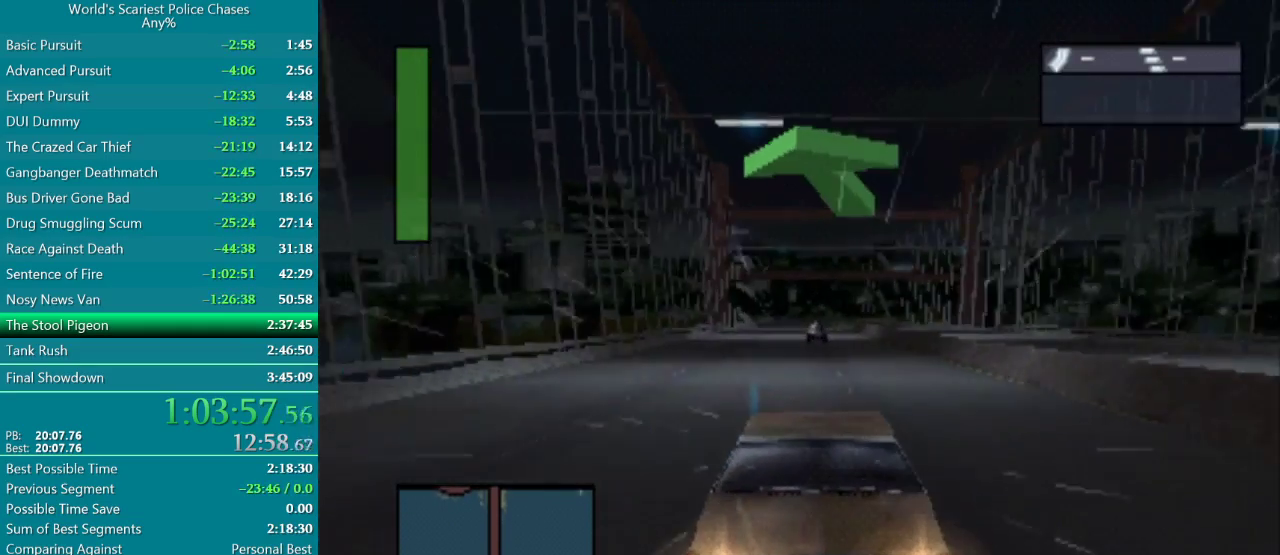
{"buttons": ["CROSS"], "events": [[250, "L2", "up"]]}
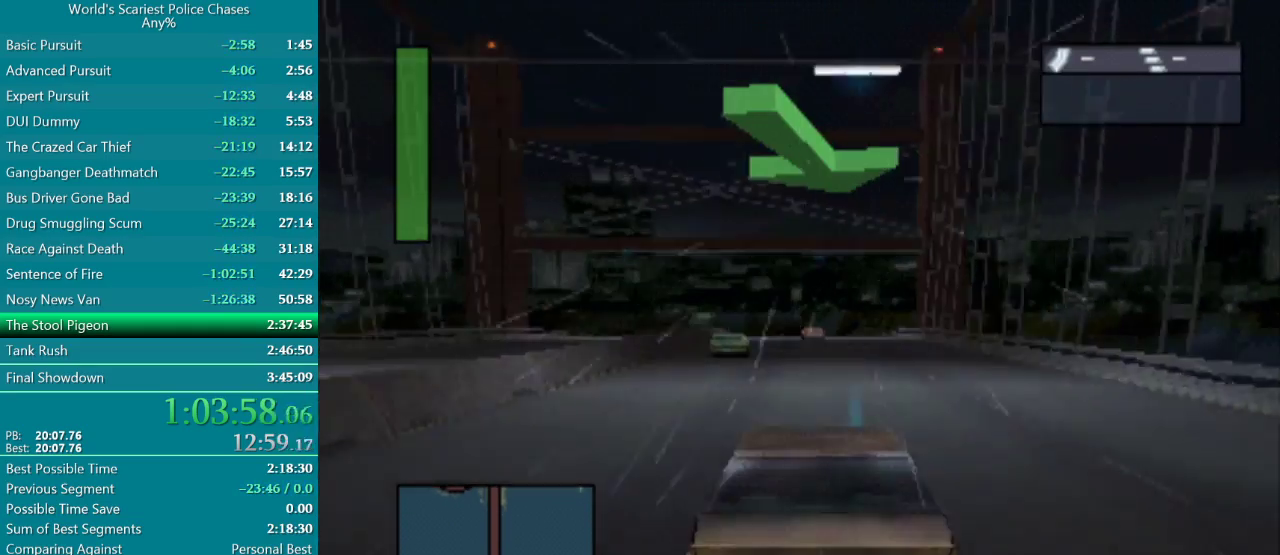
{"buttons": ["CROSS"], "events": [[283, "DPAD_LEFT", "down"], [433, "DPAD_LEFT", "up"]]}
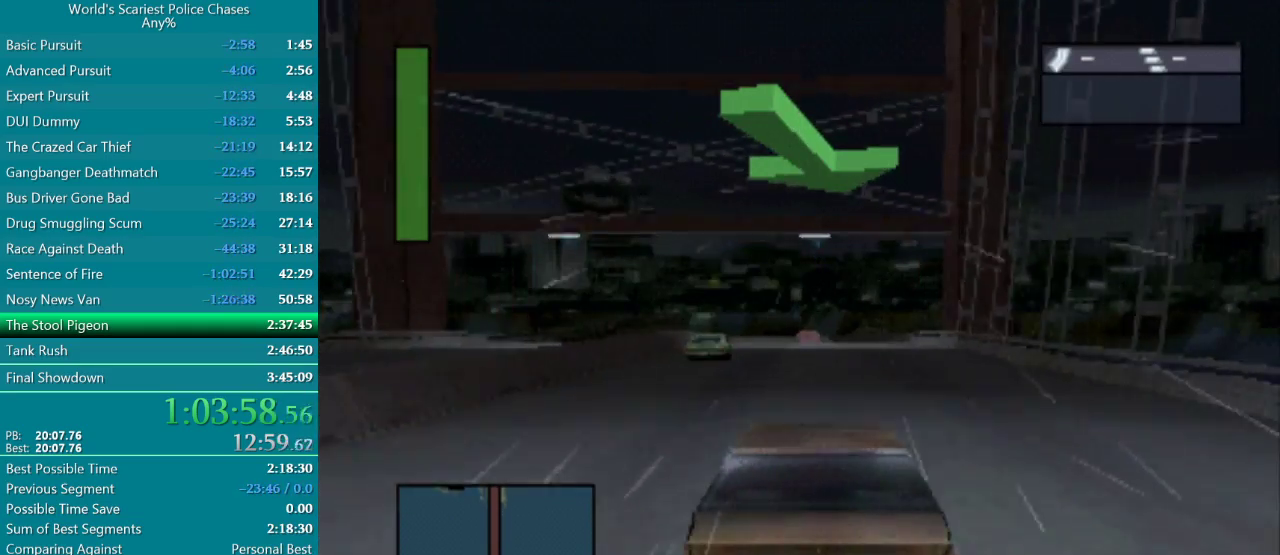
{"buttons": ["CROSS"], "events": []}
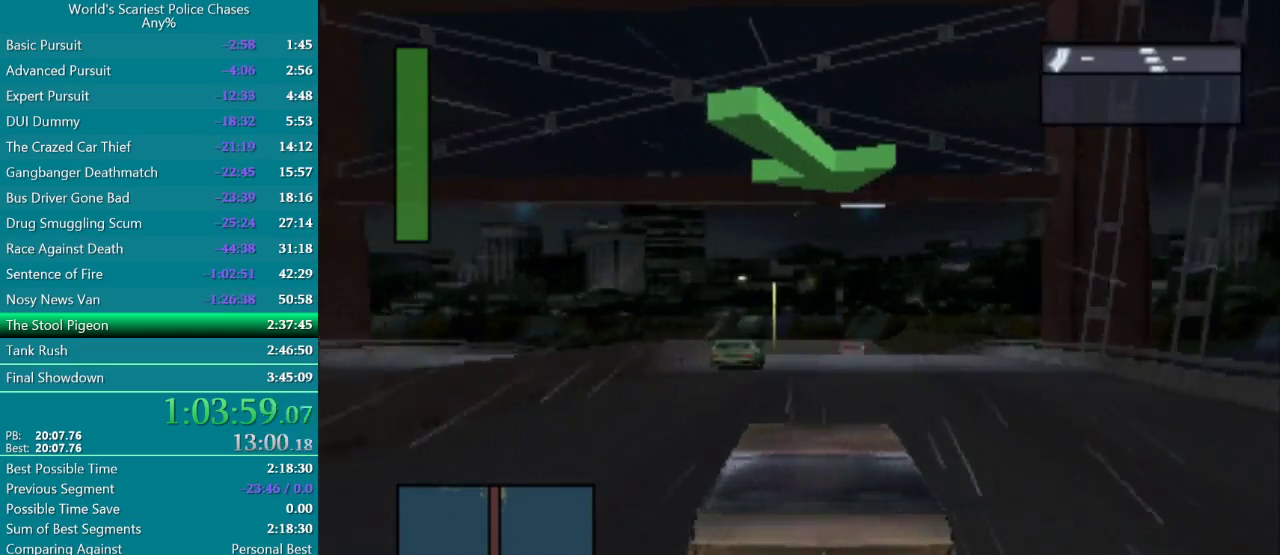
{"buttons": ["CROSS"], "events": [[17, "DPAD_RIGHT", "down"], [150, "DPAD_RIGHT", "up"]]}
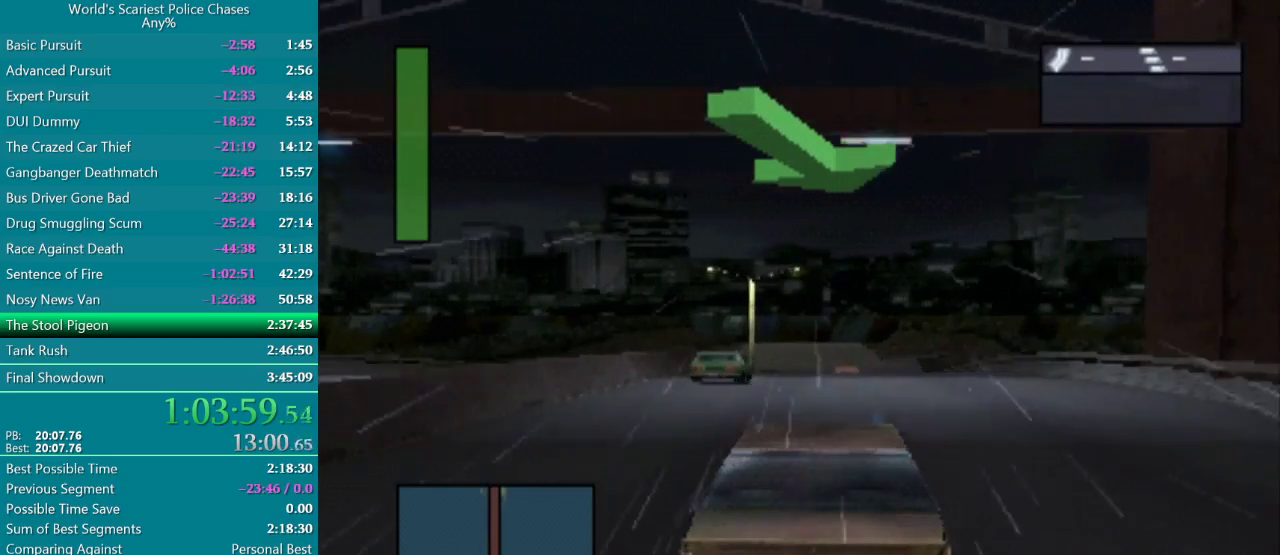
{"buttons": ["CROSS"], "events": []}
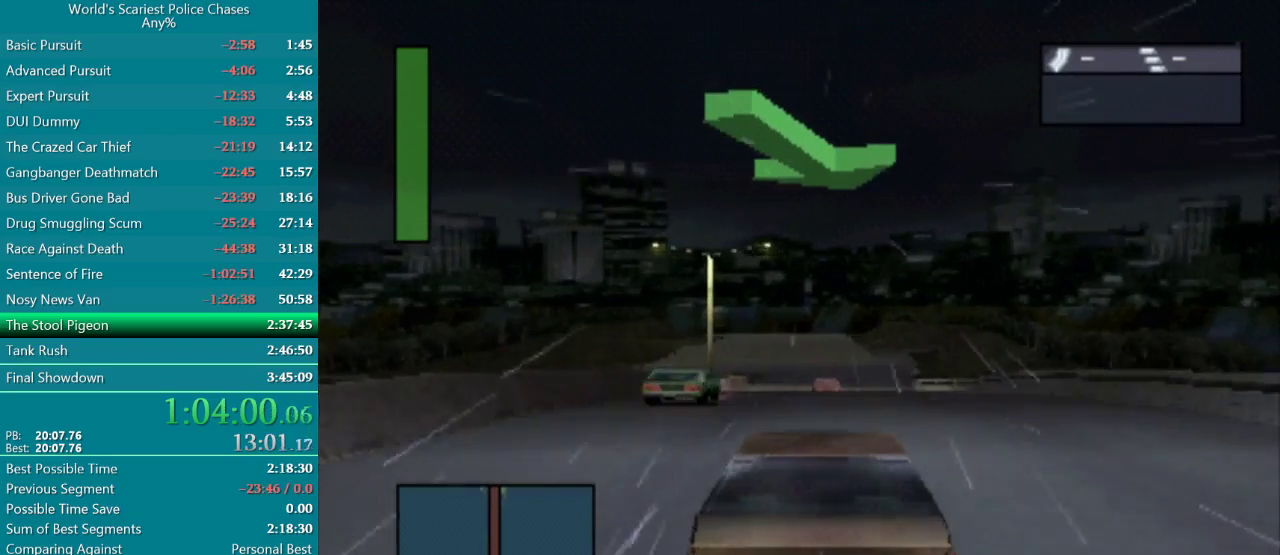
{"buttons": ["CROSS"], "events": []}
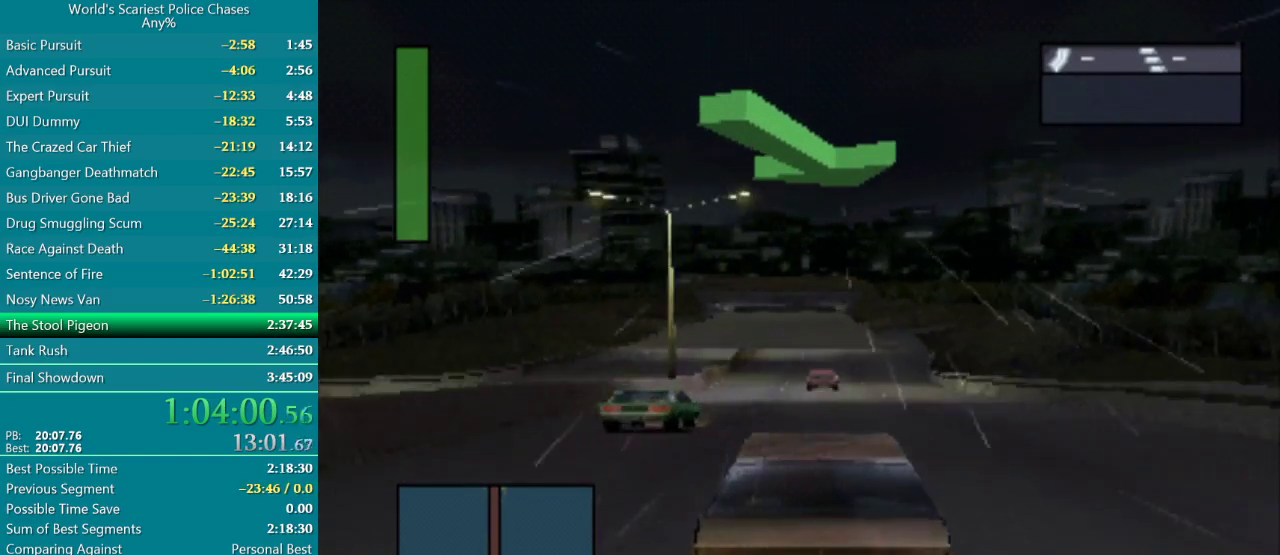
{"buttons": ["CROSS"], "events": [[283, "DPAD_RIGHT", "down"], [400, "DPAD_RIGHT", "up"]]}
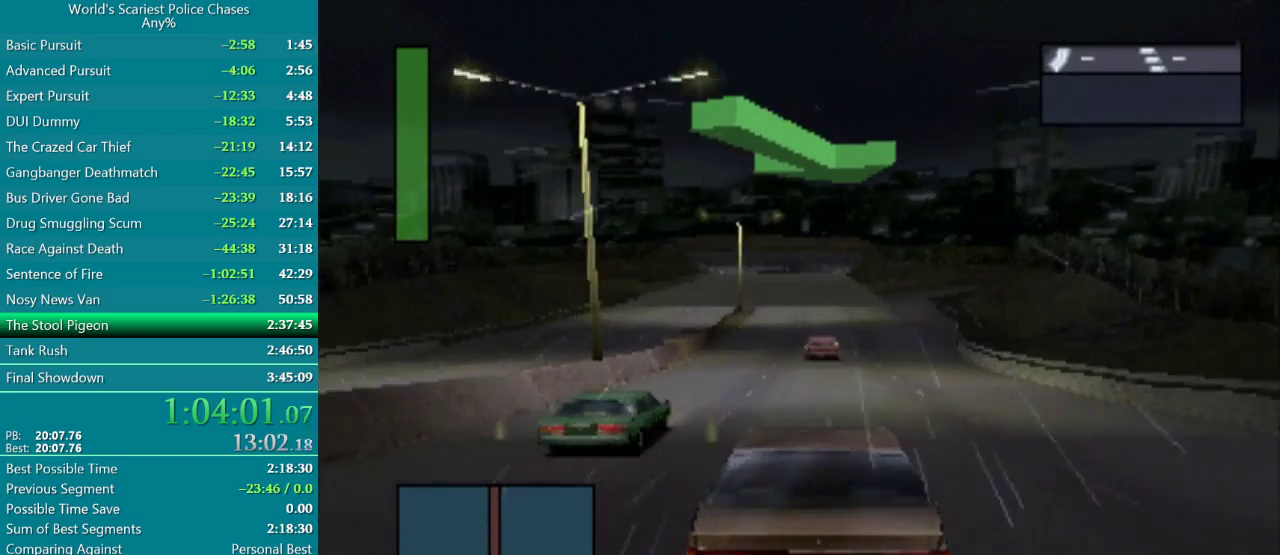
{"buttons": ["CROSS"], "events": [[217, "DPAD_RIGHT", "down"], [383, "DPAD_RIGHT", "up"]]}
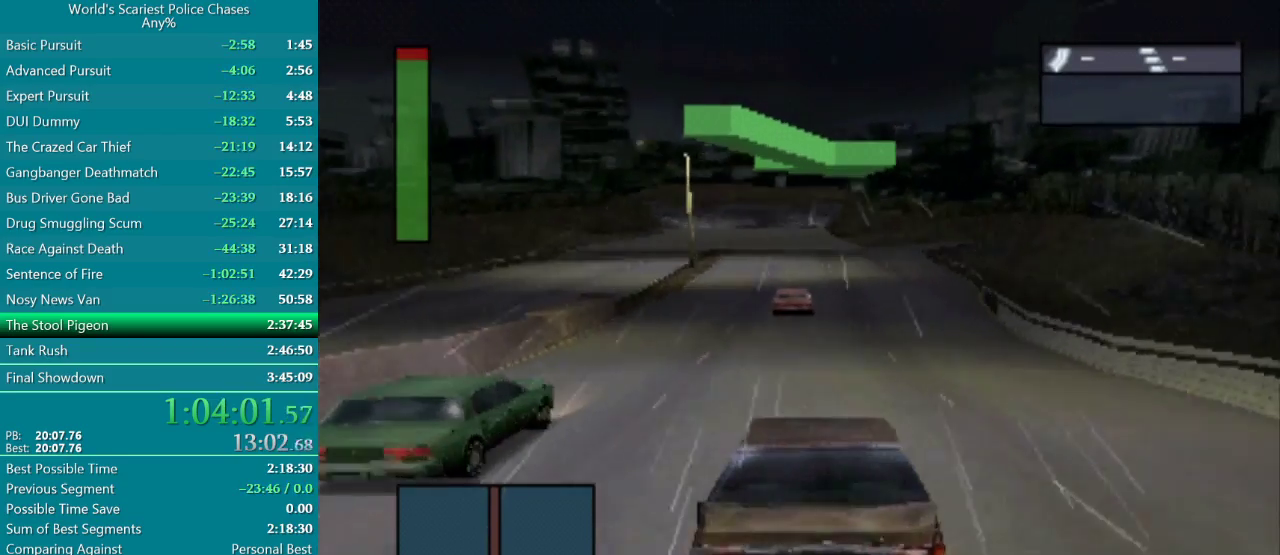
{"buttons": ["CROSS"], "events": [[133, "DPAD_RIGHT", "down"], [250, "DPAD_RIGHT", "up"]]}
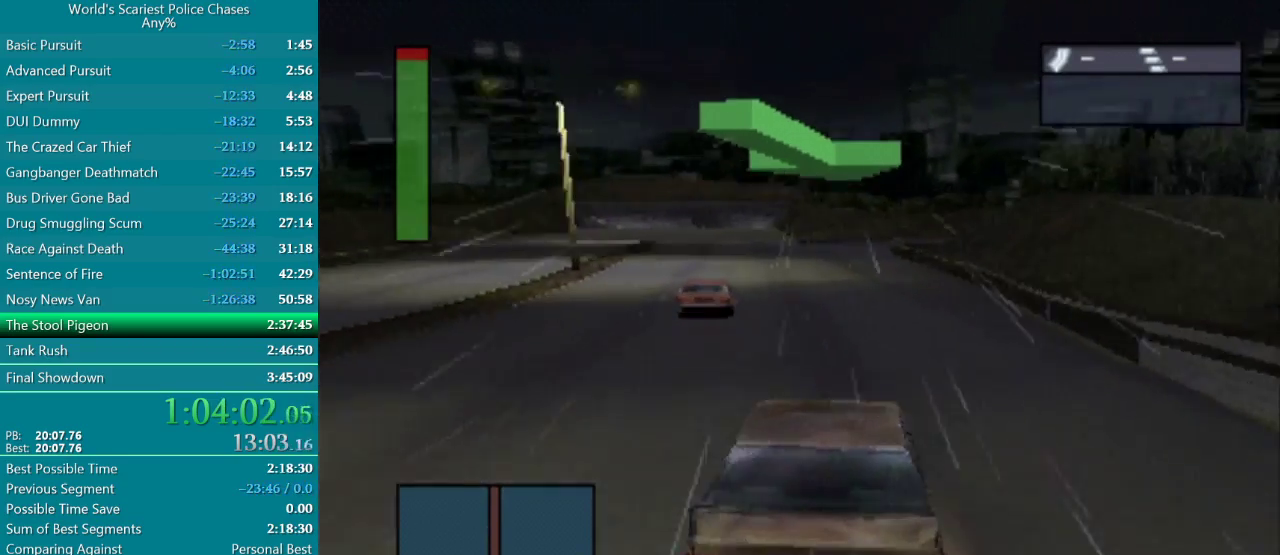
{"buttons": ["SQUARE", "L2"], "events": [[200, "CROSS", "up"], [200, "SQUARE", "down"], [233, "L2", "down"]]}
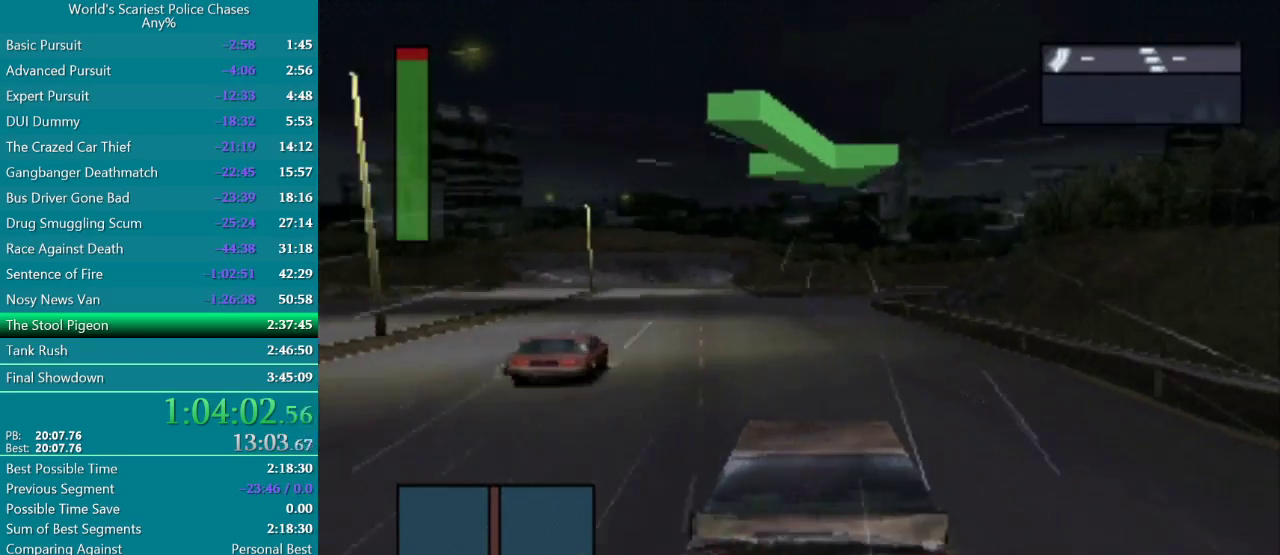
{"buttons": [], "events": [[183, "L2", "up"], [217, "SQUARE", "up"]]}
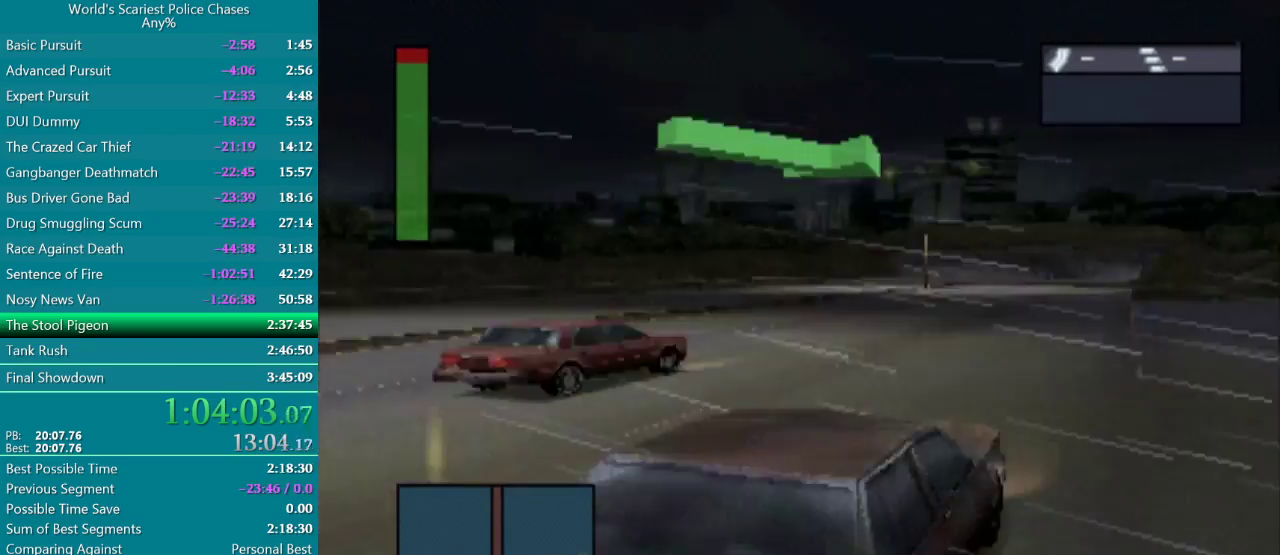
{"buttons": ["DPAD_RIGHT"], "events": [[183, "CROSS", "down"], [283, "DPAD_RIGHT", "down"], [400, "CROSS", "up"]]}